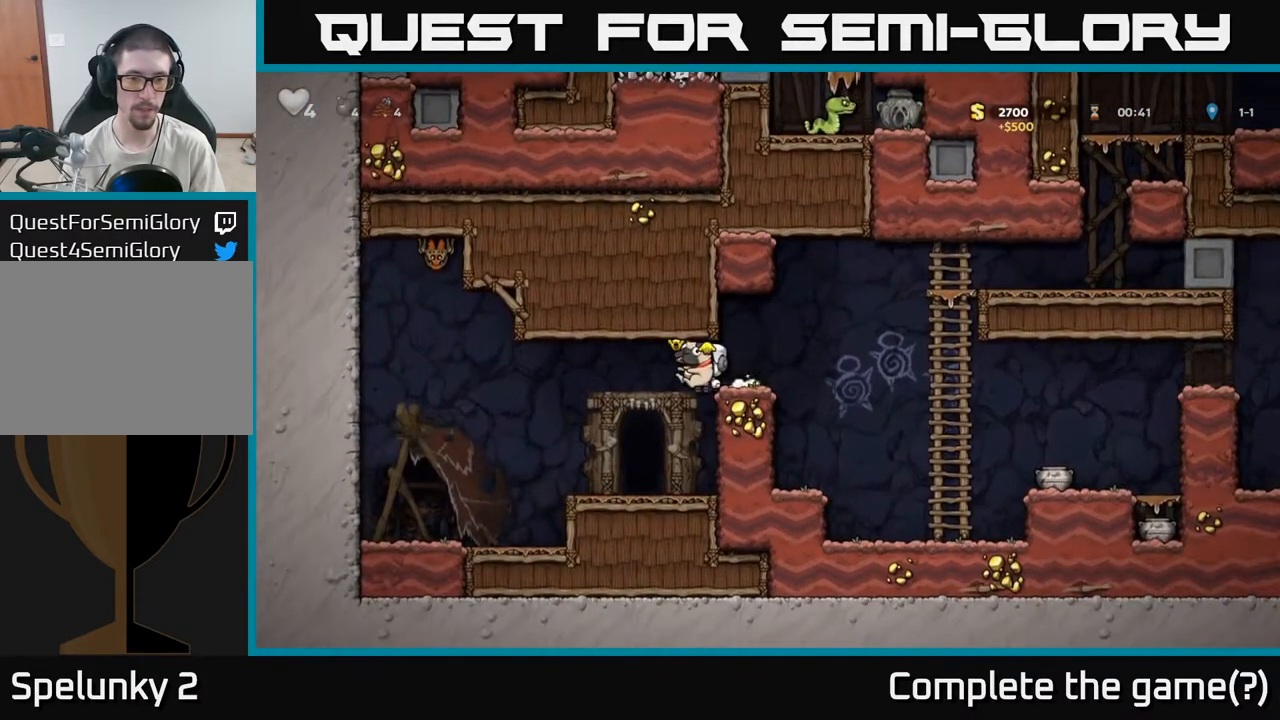
Gameplay with a controller (Xbox layout); each line is a JSON object with the inputs held at the frame after it (dt_ms = milliseconds from this image to that frame). "events" lists button and stick changes between this image and that frame as [ms after this image, input, new state], when the widget could be followed in between. Not read: left_stick.
{"dt_ms": 1000, "buttons": [], "right_stick": "center"}
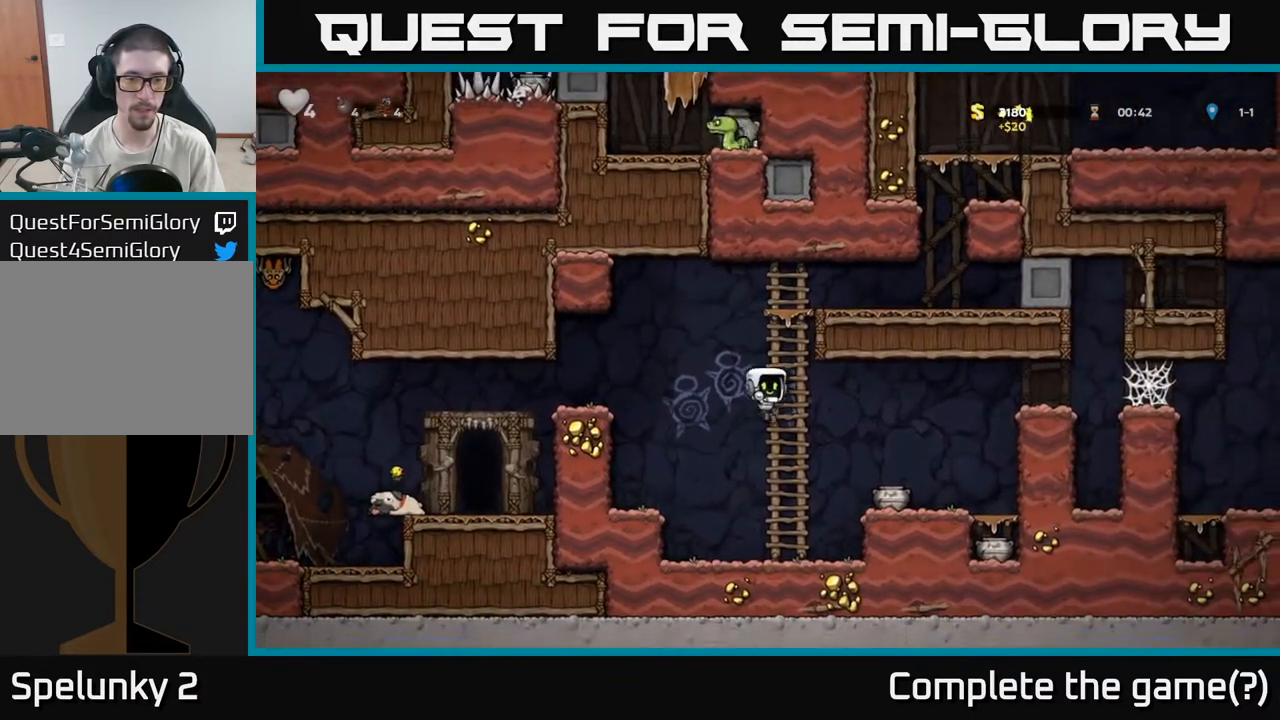
{"dt_ms": 500, "buttons": [], "right_stick": "center", "events": [[317, "A", "down"], [467, "A", "up"]]}
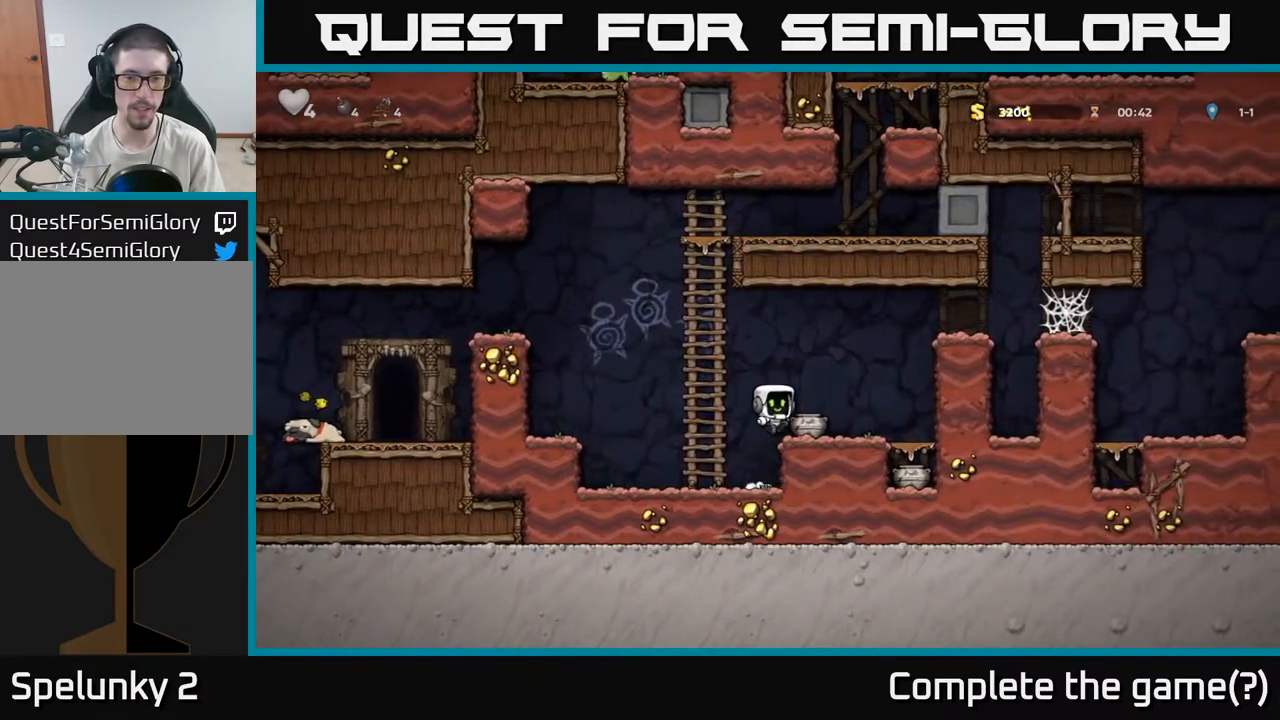
{"dt_ms": 500, "buttons": [], "right_stick": "center", "events": [[267, "X", "down"], [383, "X", "up"]]}
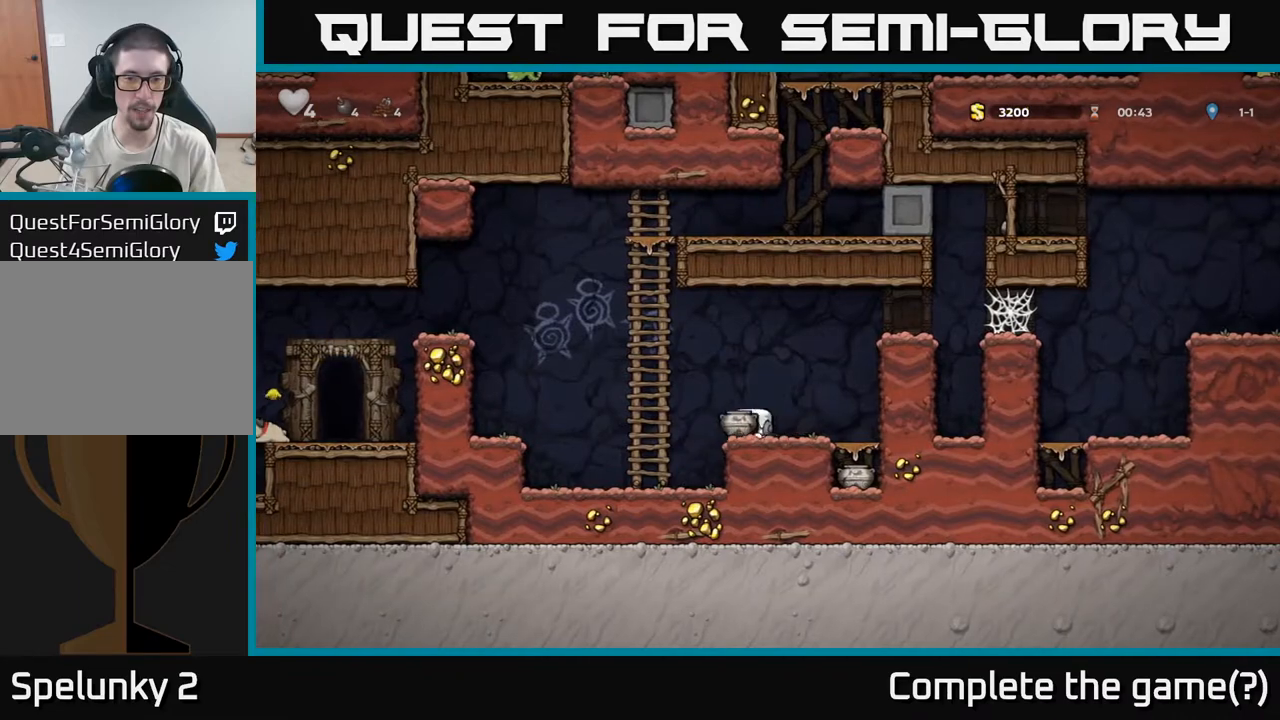
{"dt_ms": 500, "buttons": [], "right_stick": "center", "events": [[117, "X", "down"], [200, "X", "up"]]}
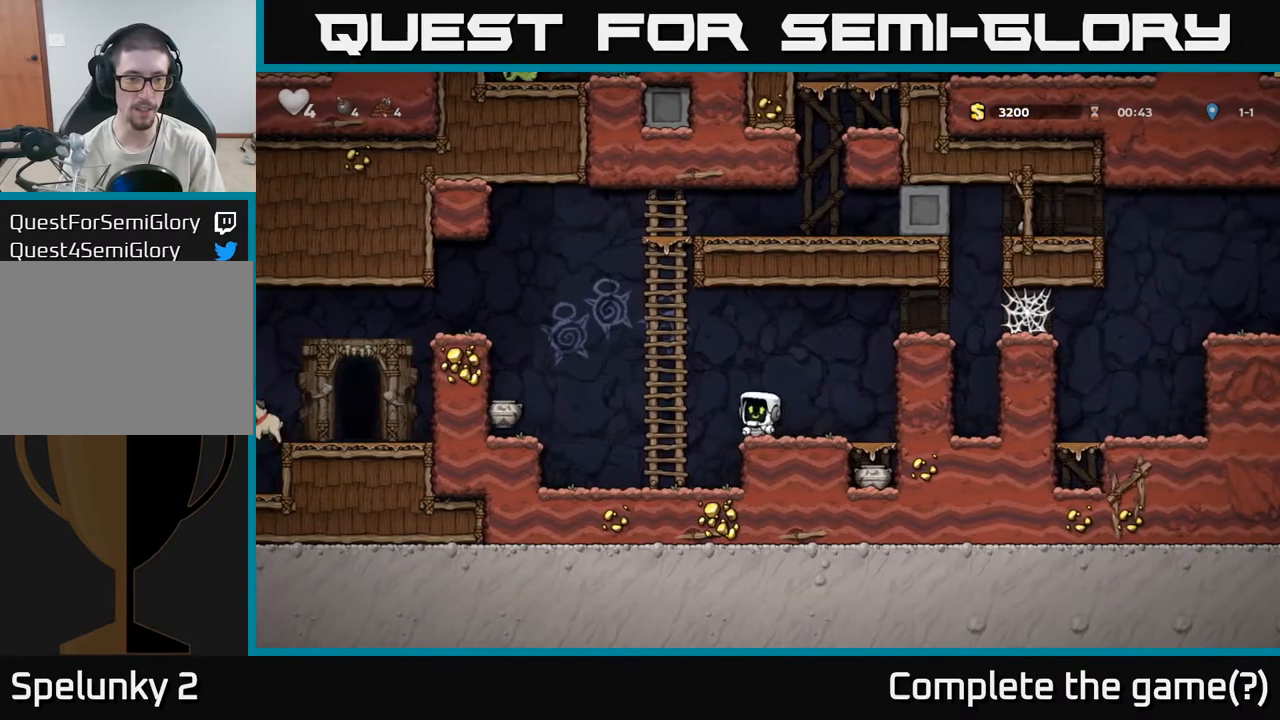
{"dt_ms": 500, "buttons": [], "right_stick": "center", "events": [[17, "A", "down"], [233, "A", "up"]]}
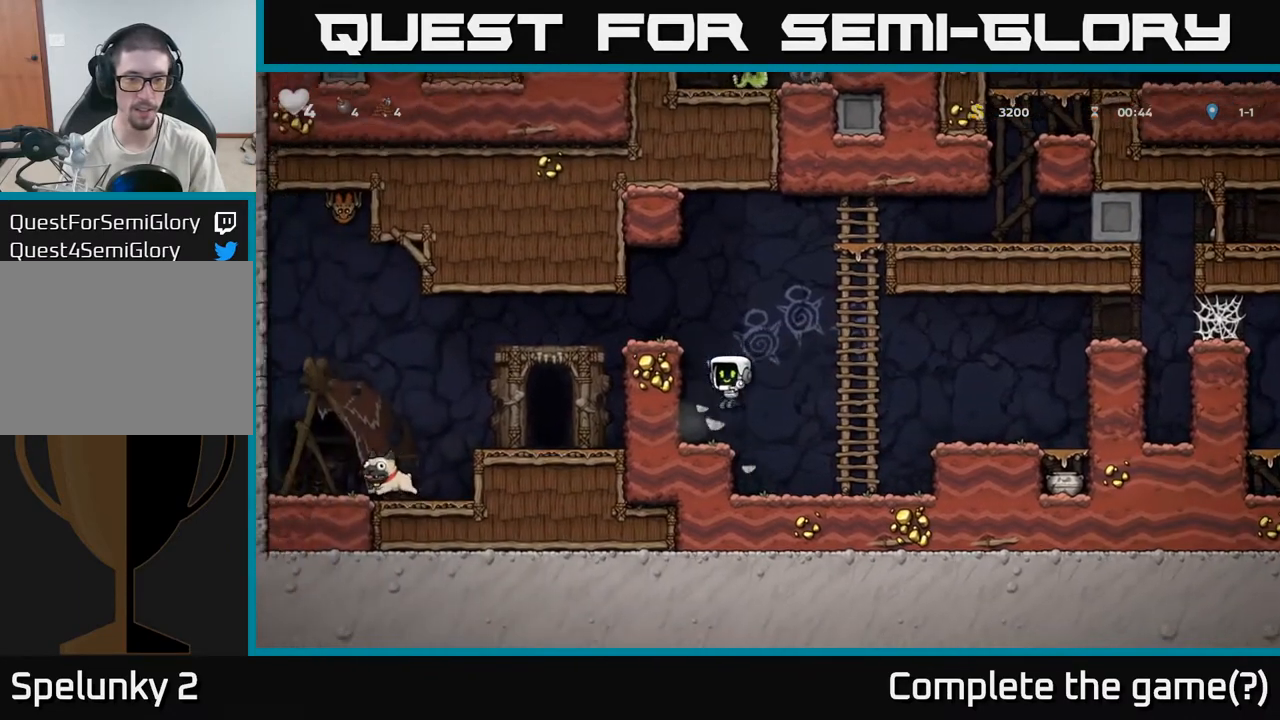
{"dt_ms": 1000, "buttons": ["A"], "right_stick": "center"}
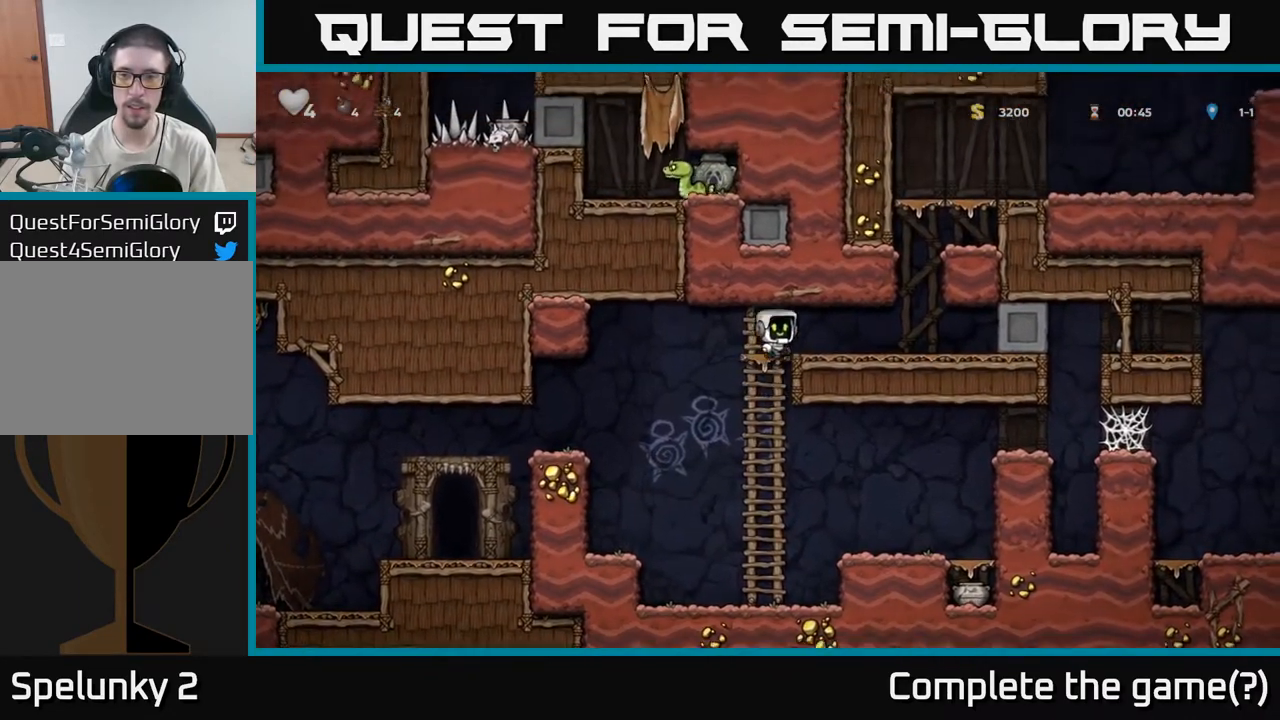
{"dt_ms": 500, "buttons": [], "right_stick": "center", "events": [[50, "A", "up"]]}
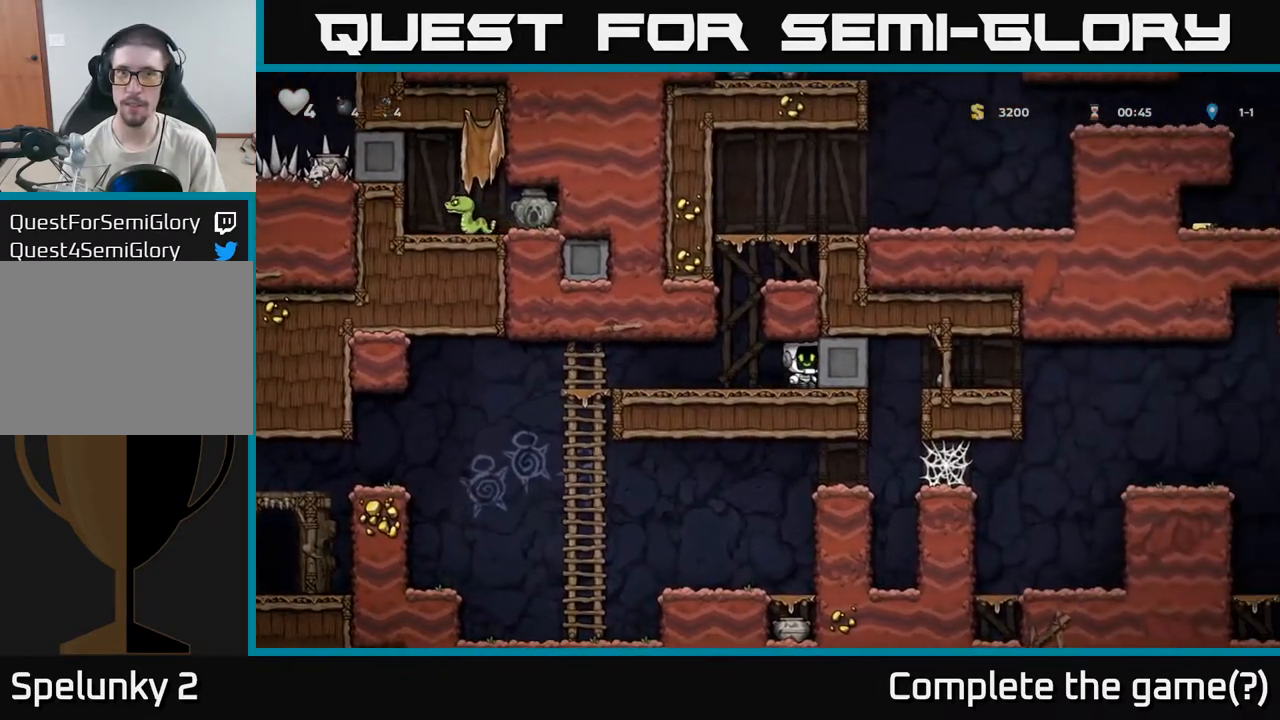
{"dt_ms": 500, "buttons": [], "right_stick": "center", "events": []}
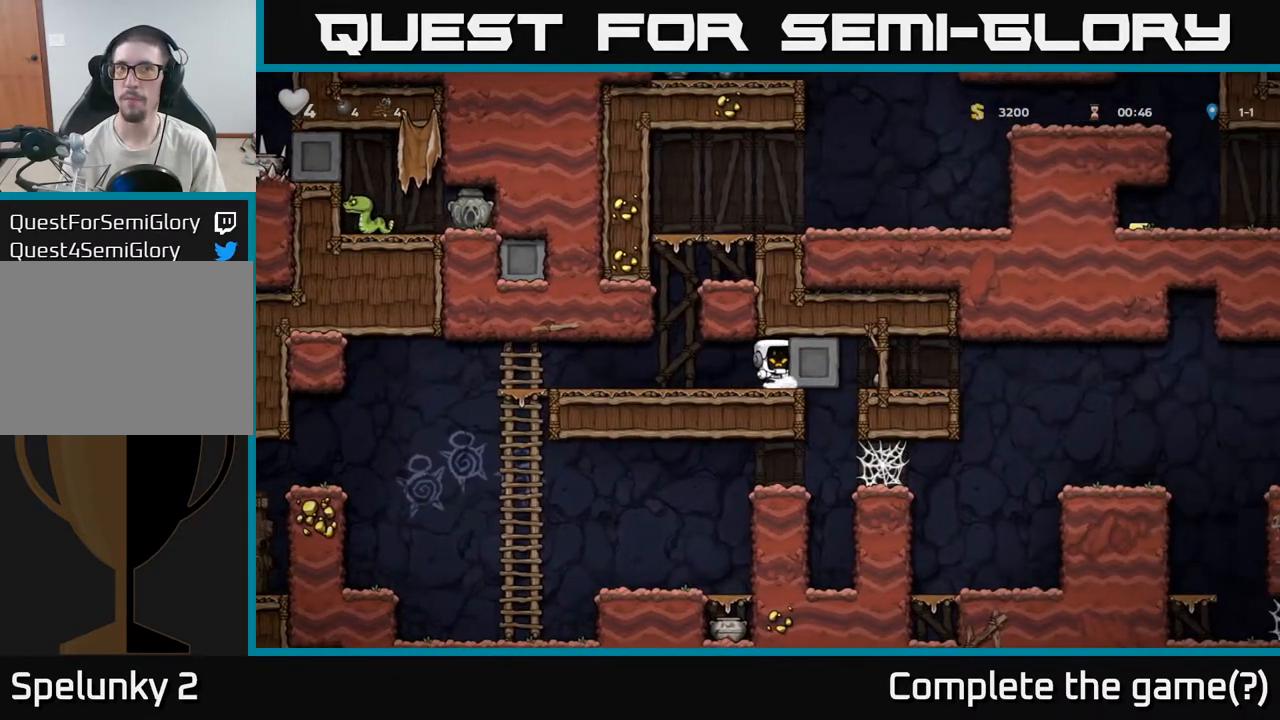
{"dt_ms": 500, "buttons": [], "right_stick": "center", "events": []}
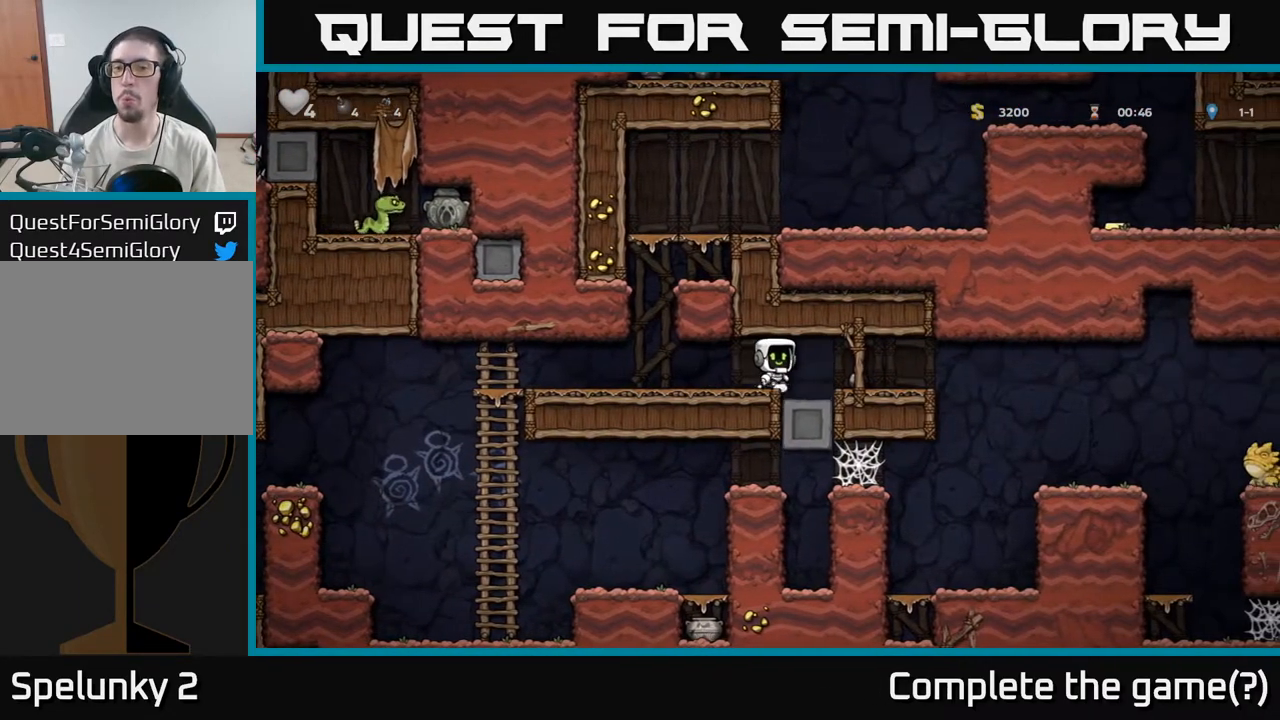
{"dt_ms": 500, "buttons": [], "right_stick": "center", "events": []}
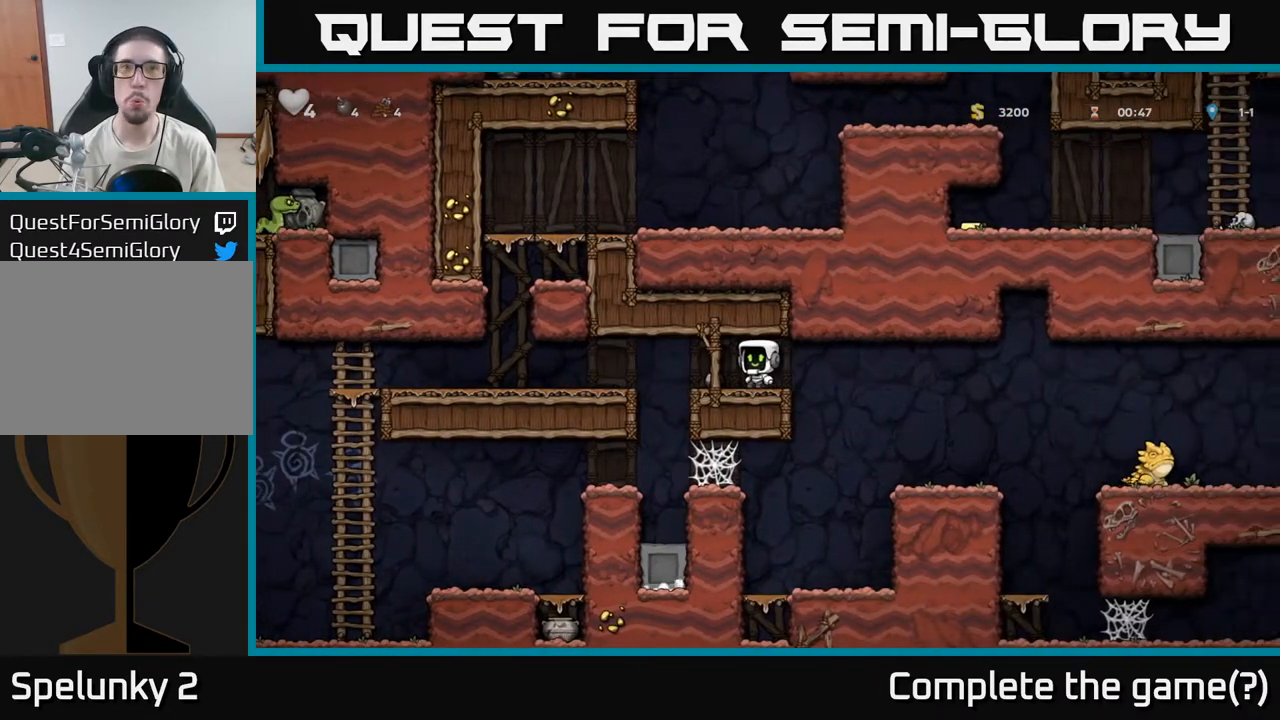
{"dt_ms": 500, "buttons": [], "right_stick": "center", "events": [[267, "X", "down"], [350, "X", "up"]]}
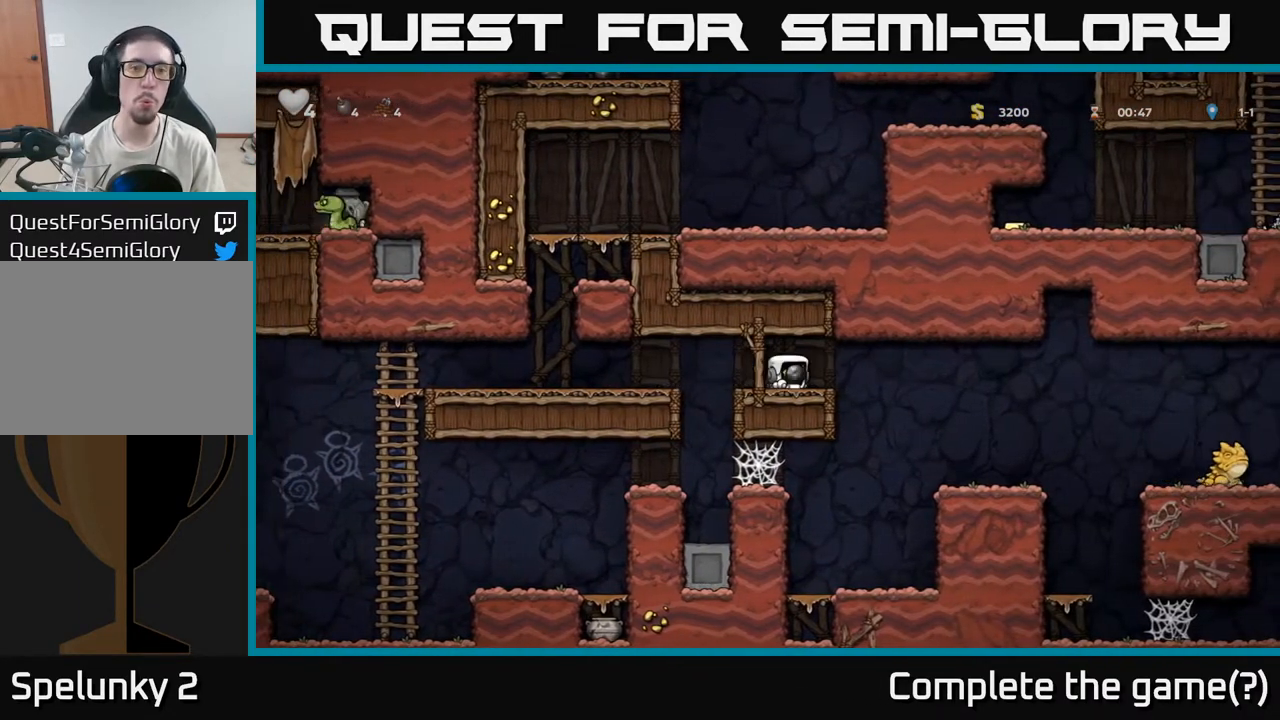
{"dt_ms": 500, "buttons": [], "right_stick": "center", "events": [[383, "X", "down"], [433, "X", "up"]]}
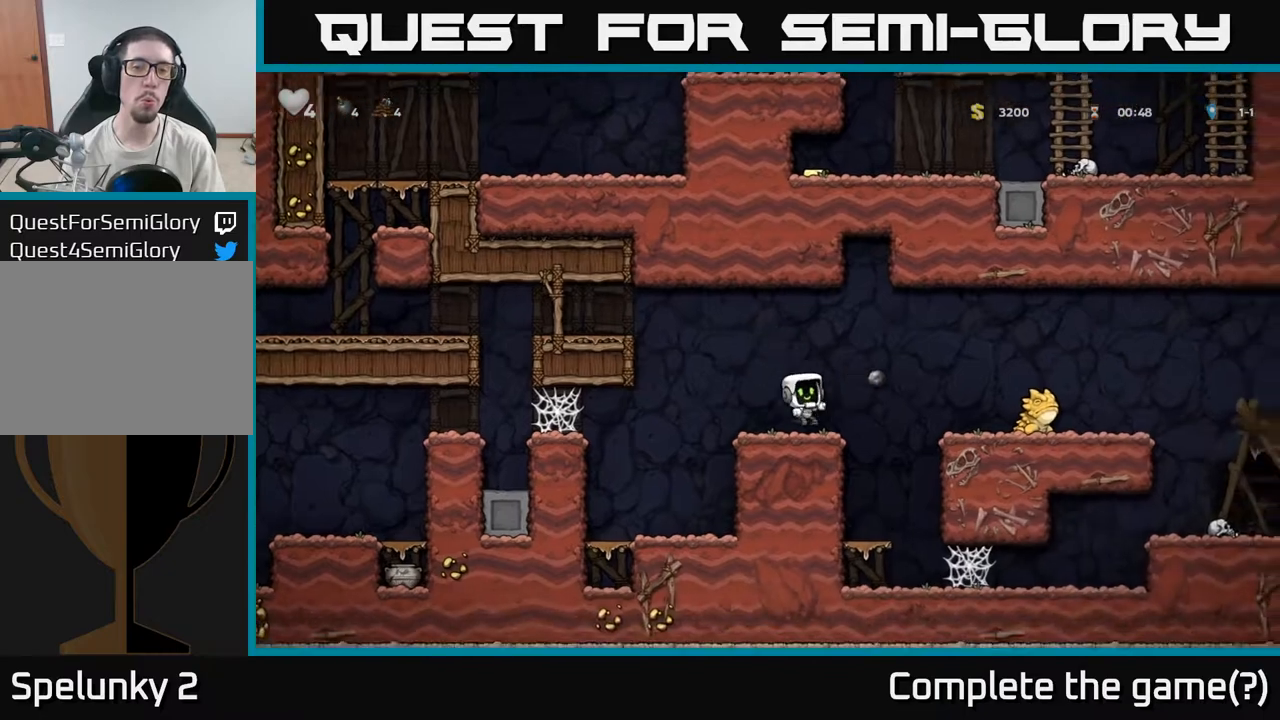
{"dt_ms": 500, "buttons": [], "right_stick": "center", "events": []}
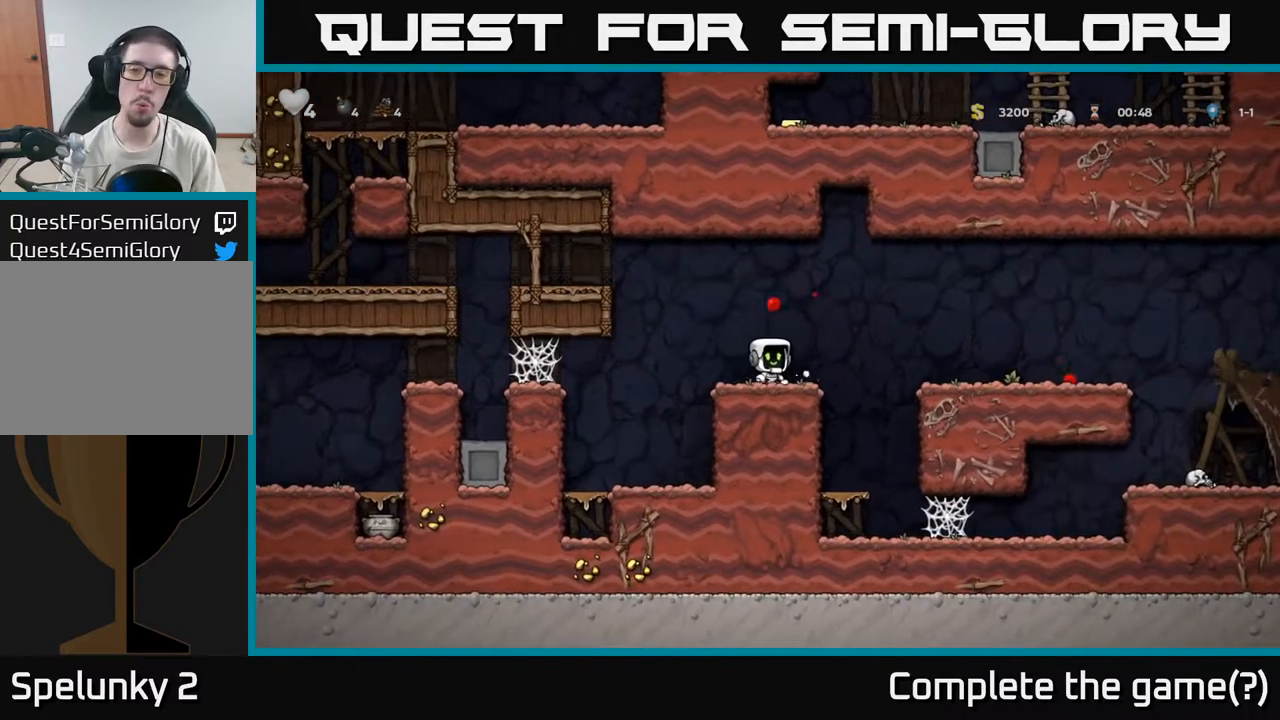
{"dt_ms": 500, "buttons": [], "right_stick": "center", "events": [[50, "A", "down"], [300, "A", "up"]]}
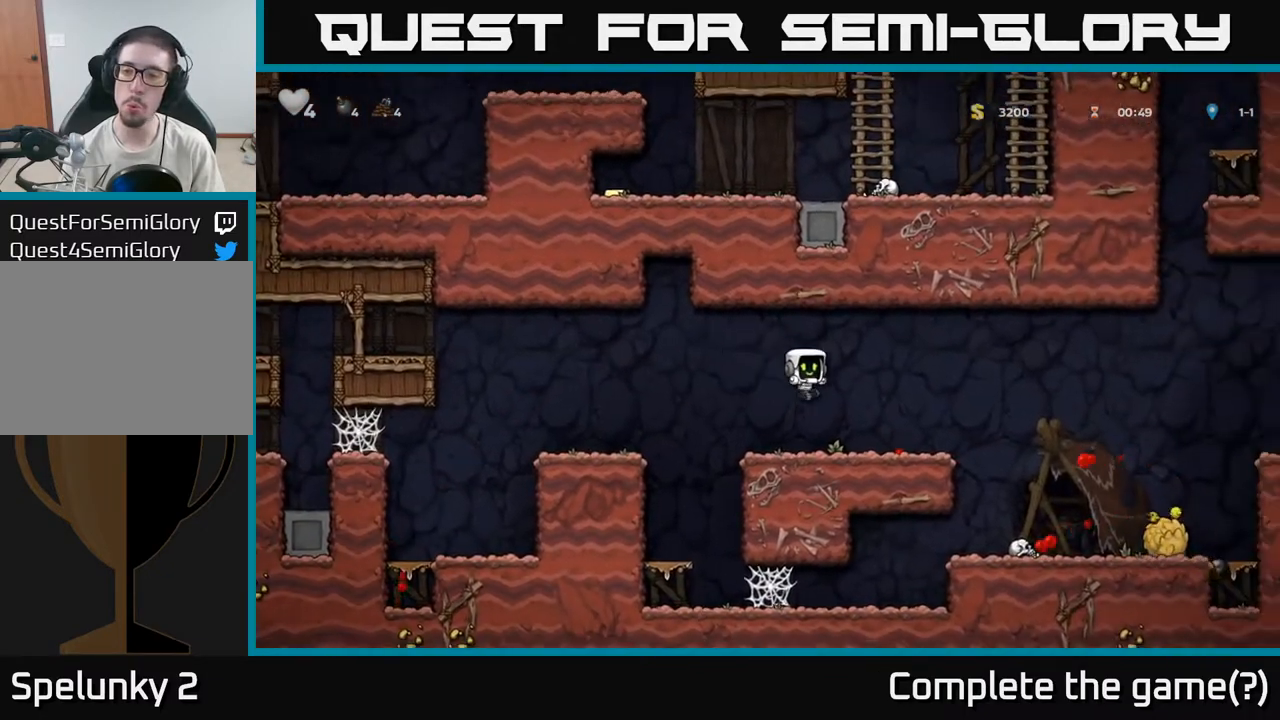
{"dt_ms": 500, "buttons": [], "right_stick": "center", "events": []}
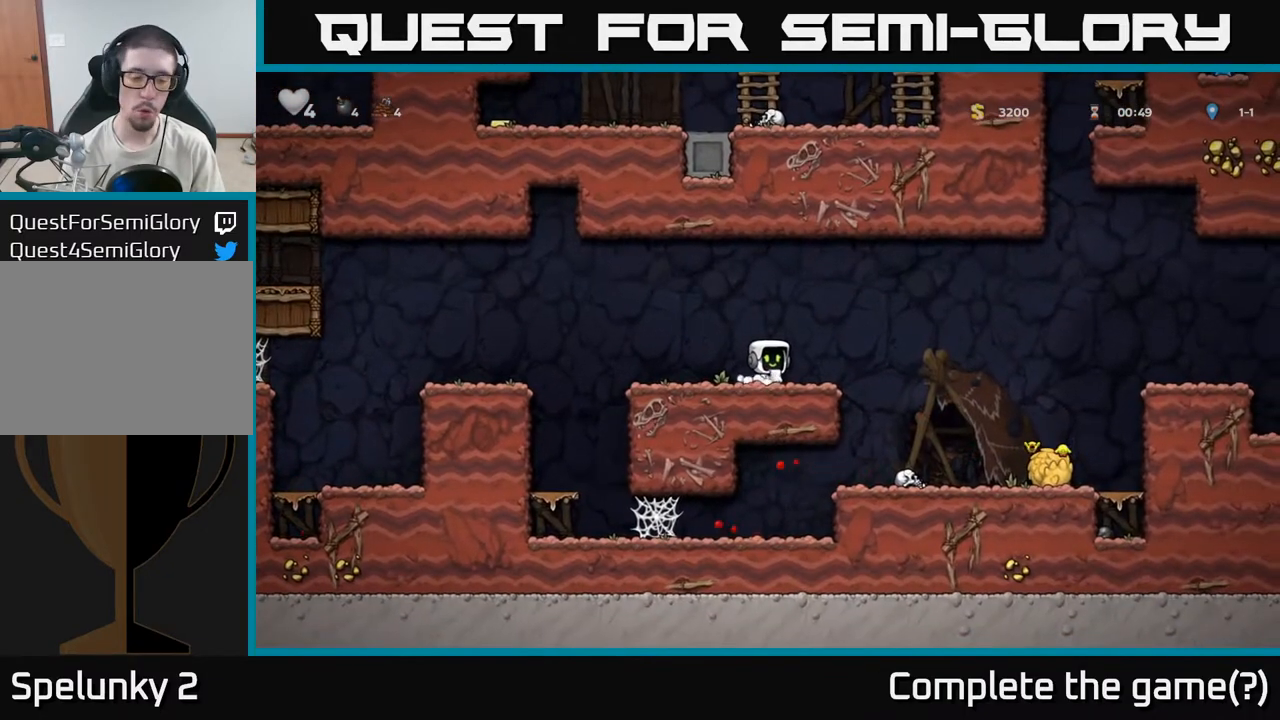
{"dt_ms": 500, "buttons": [], "right_stick": "center"}
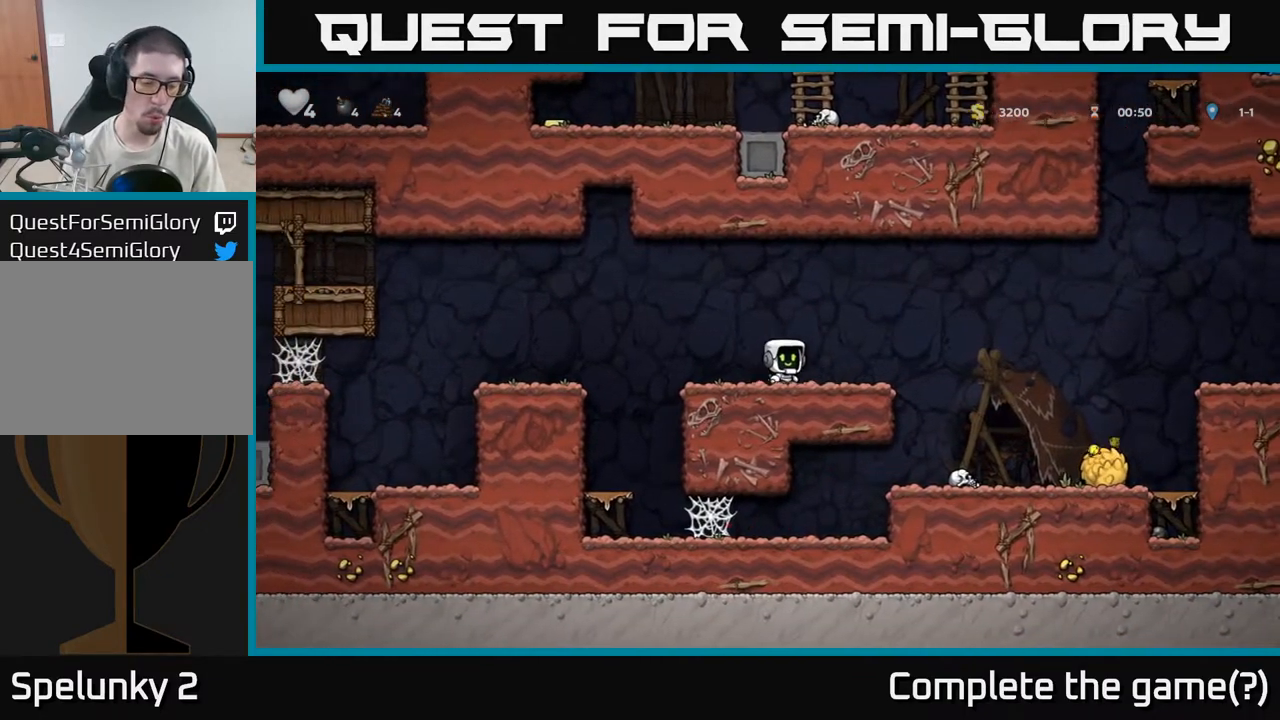
{"dt_ms": 500, "buttons": [], "right_stick": "center", "events": [[150, "A", "down"], [283, "A", "up"]]}
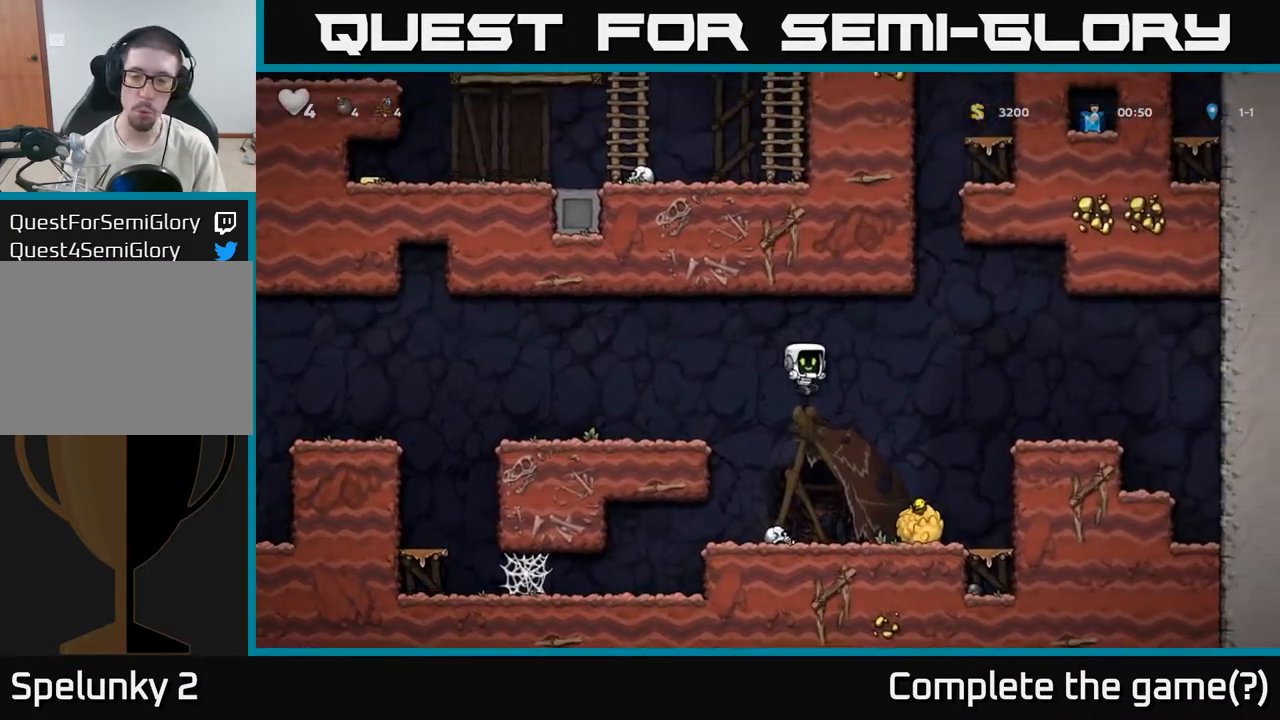
{"dt_ms": 500, "buttons": [], "right_stick": "center", "events": [[383, "X", "down"], [500, "X", "up"]]}
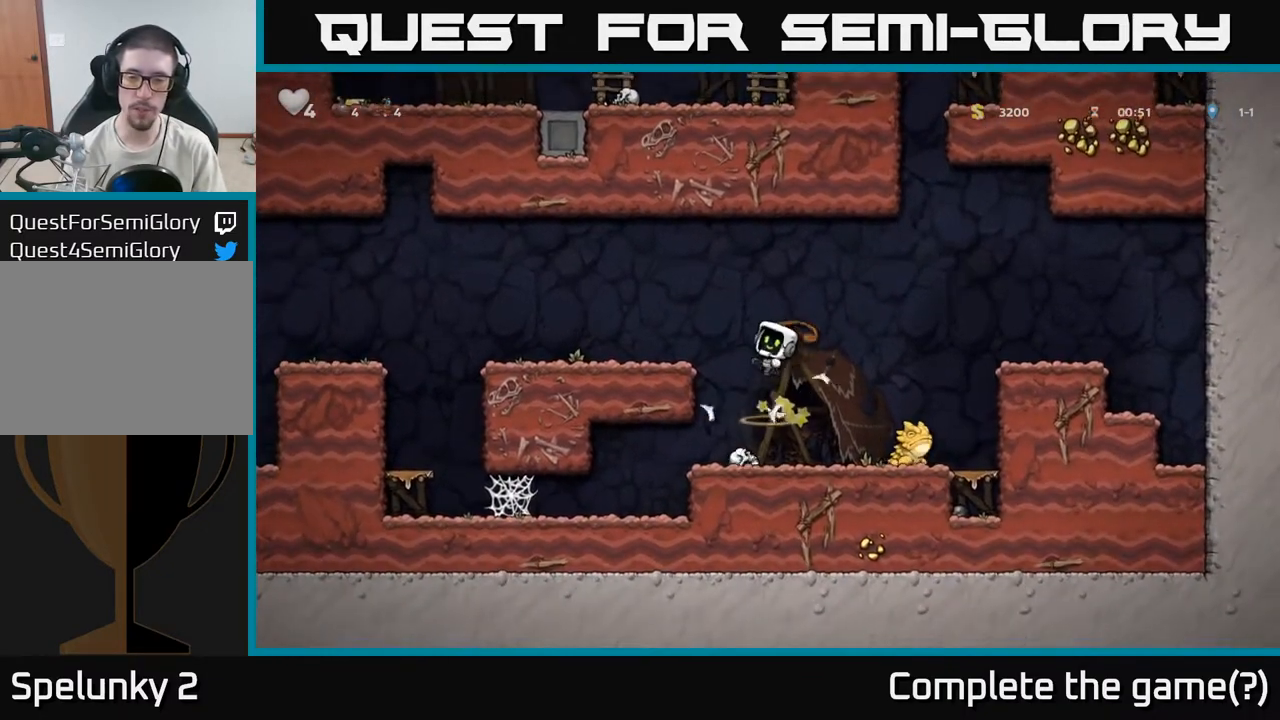
{"dt_ms": 500, "buttons": [], "right_stick": "center", "events": []}
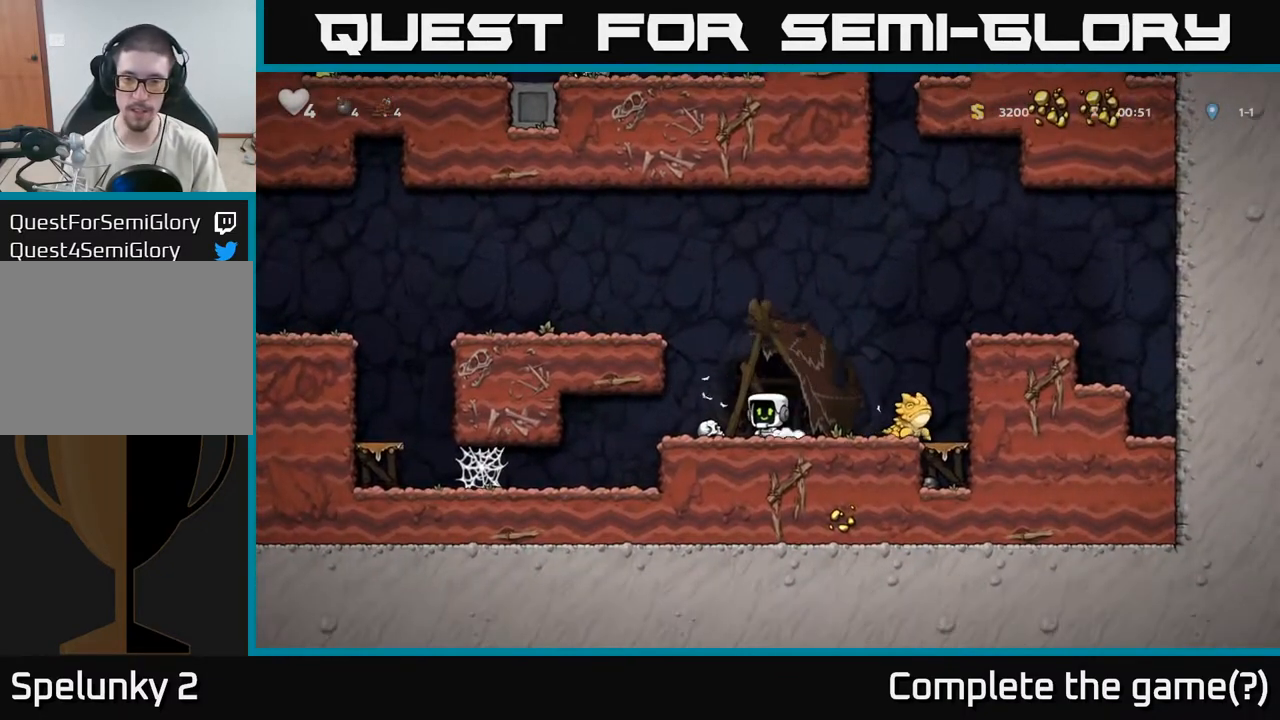
{"dt_ms": 500, "buttons": ["X"], "right_stick": "center", "events": [[283, "X", "down"], [367, "X", "up"], [500, "X", "down"]]}
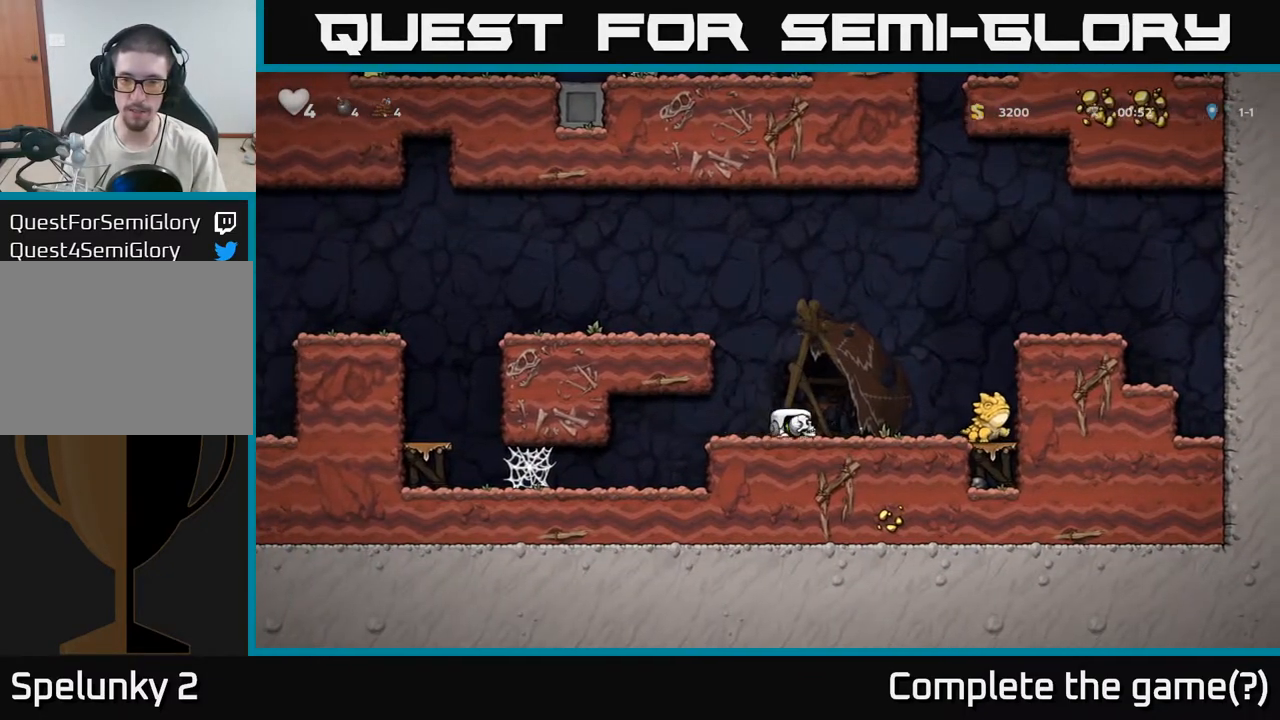
{"dt_ms": 500, "buttons": [], "right_stick": "center", "events": [[67, "X", "up"]]}